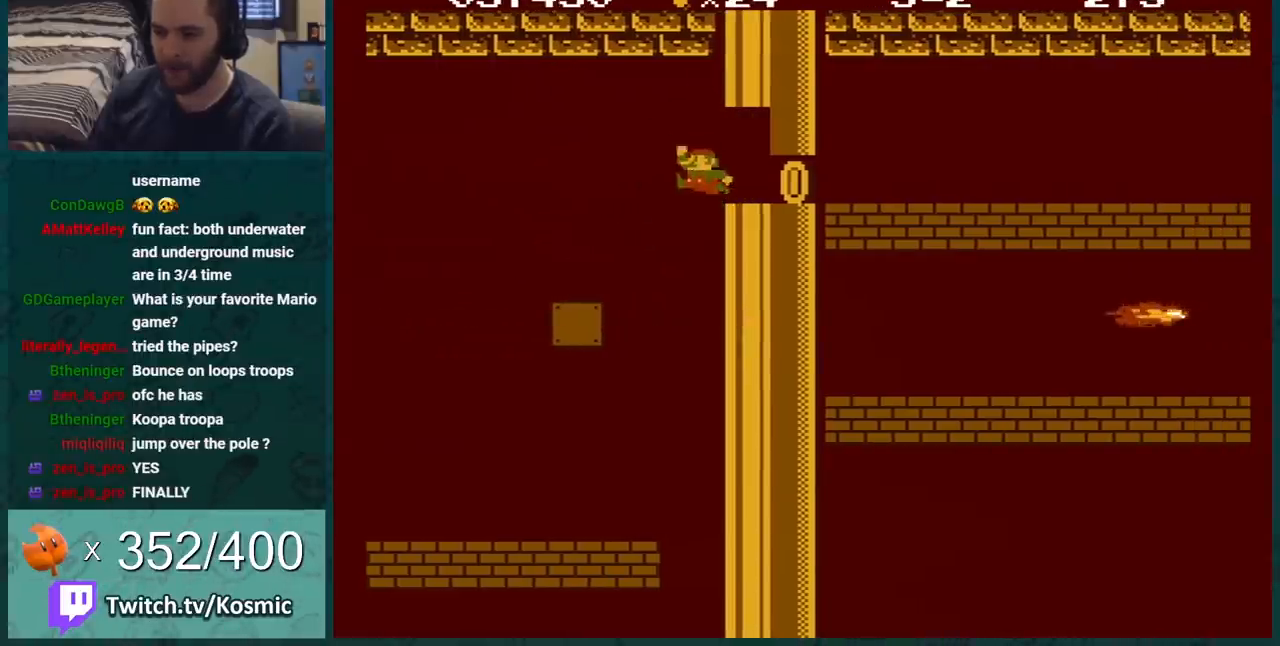
Gameplay with a controller (Nintendo layout); each line is a JSON object with the inputs held at the frame after it. "events" lists button and stick changes between this image and that frame as [ms after this image, input, new state], when the widget could be followed in between. Not read: L3 R3.
{"buttons": ["B"], "events": [[17, "A", "down"], [217, "A", "up"], [501, "DPAD_LEFT", "up"]]}
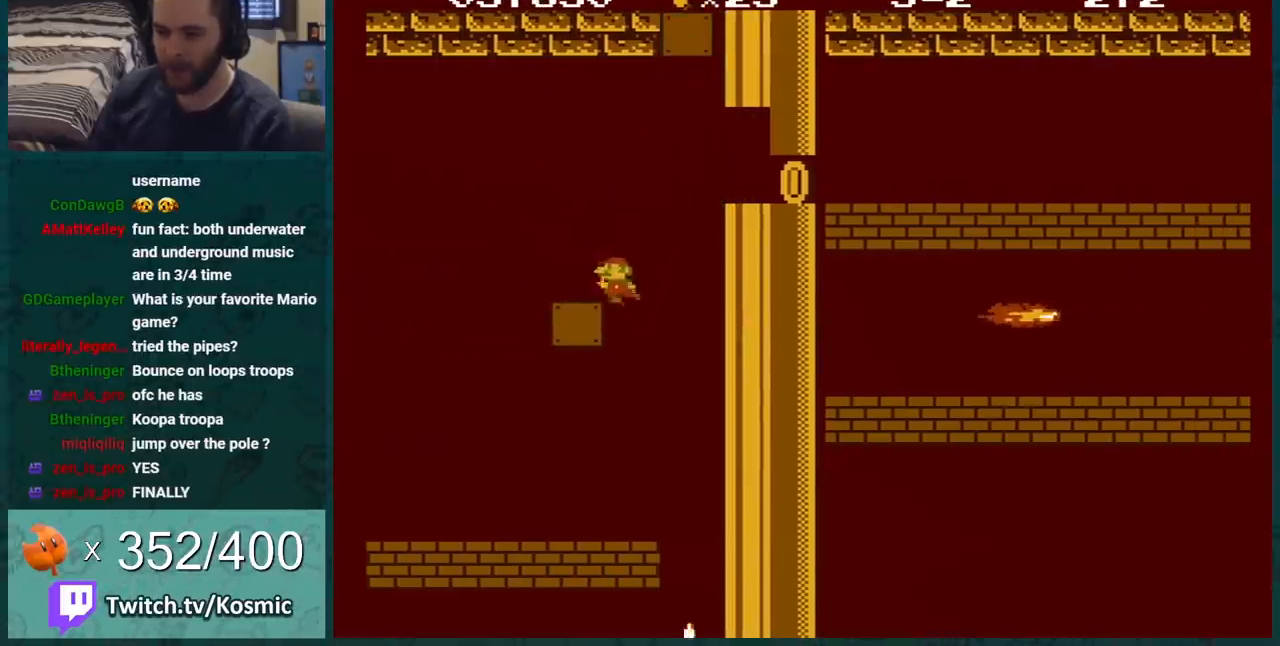
{"buttons": ["B", "DPAD_LEFT"], "events": [[83, "DPAD_RIGHT", "down"], [217, "DPAD_RIGHT", "up"], [467, "DPAD_LEFT", "down"]]}
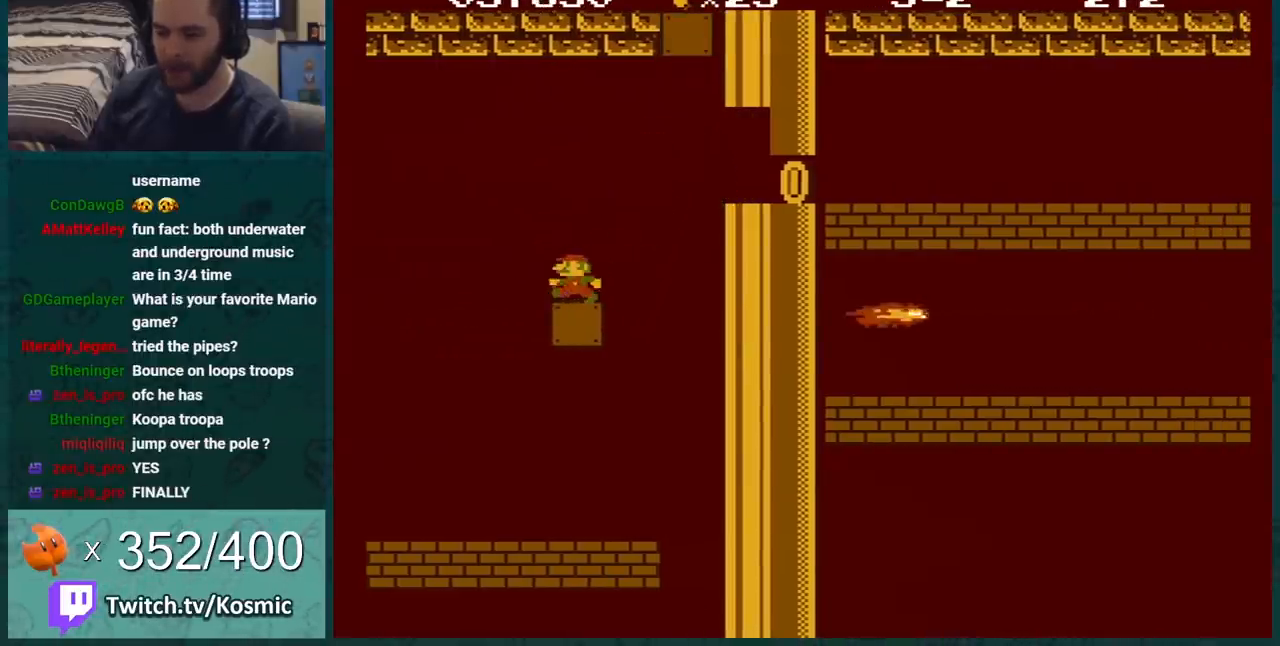
{"buttons": ["B", "DPAD_RIGHT"], "events": [[84, "DPAD_LEFT", "up"], [301, "DPAD_RIGHT", "down"]]}
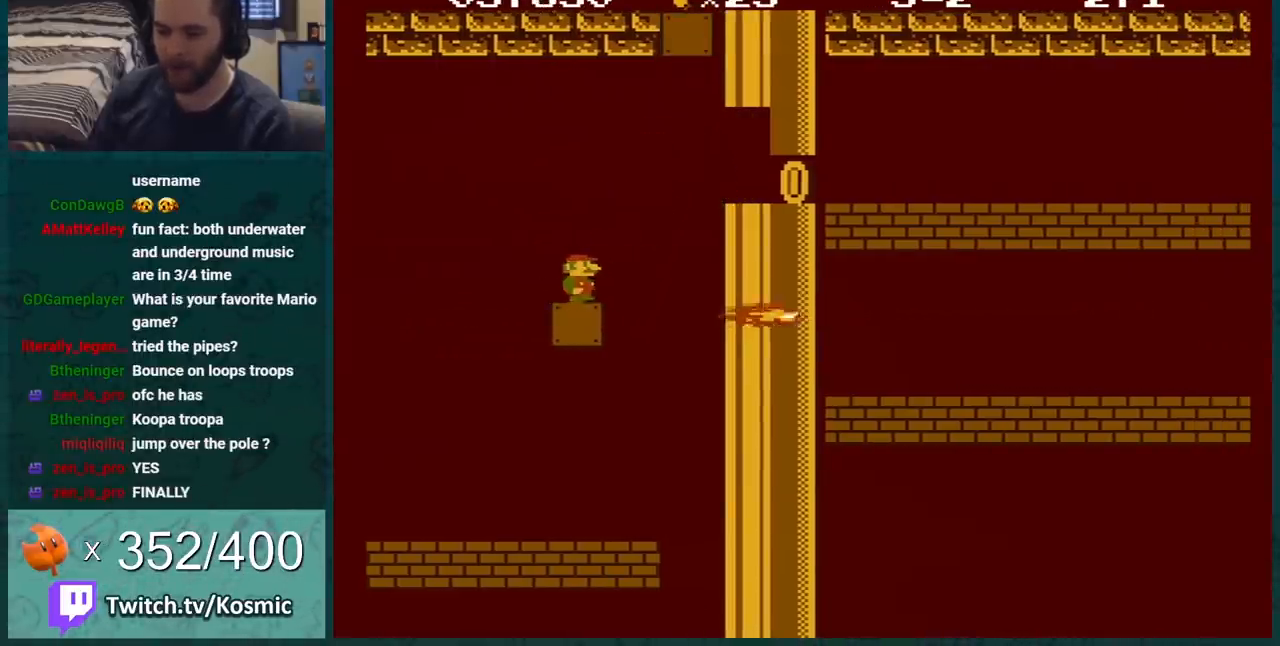
{"buttons": ["B", "DPAD_RIGHT"], "events": [[83, "A", "down"], [333, "A", "up"]]}
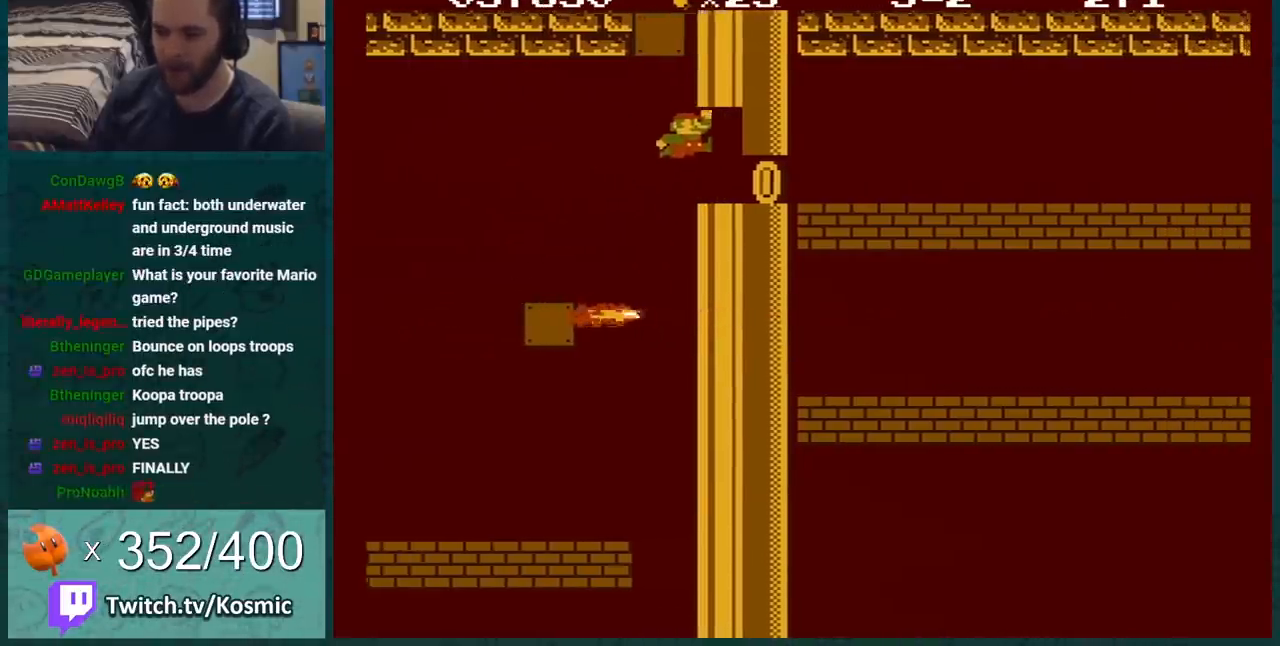
{"buttons": ["B"], "events": [[150, "DPAD_RIGHT", "up"]]}
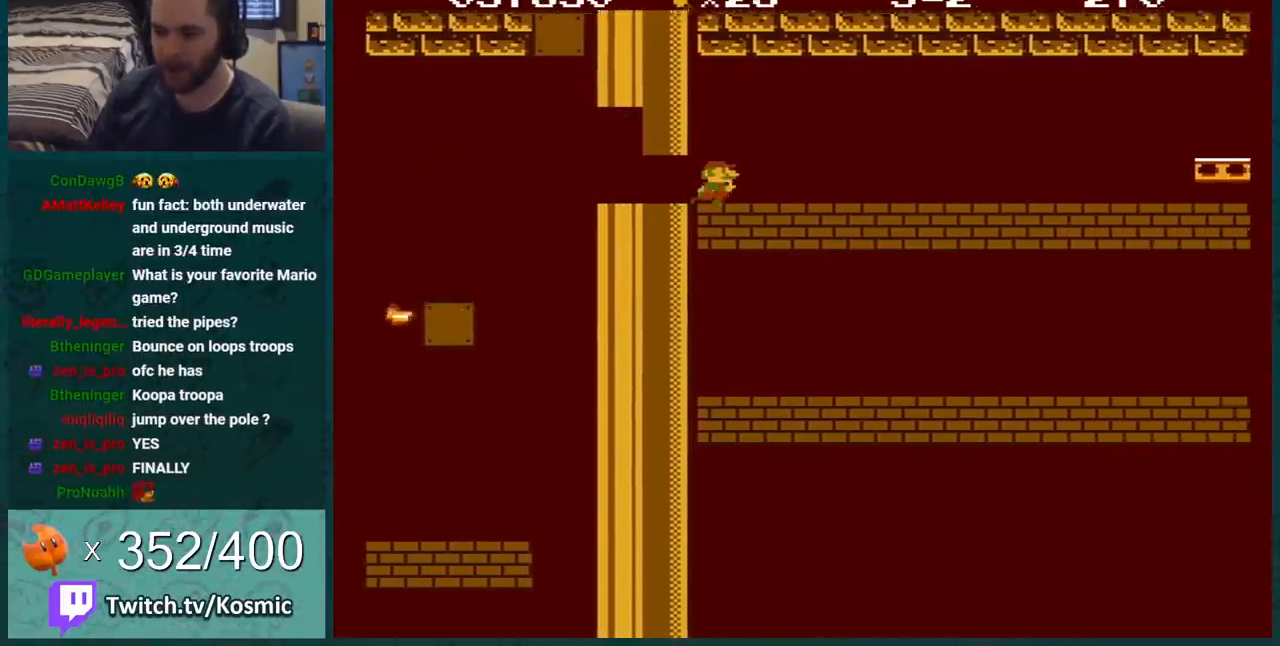
{"buttons": ["B", "DPAD_LEFT"], "events": [[50, "DPAD_LEFT", "down"], [200, "DPAD_LEFT", "up"], [300, "DPAD_LEFT", "down"]]}
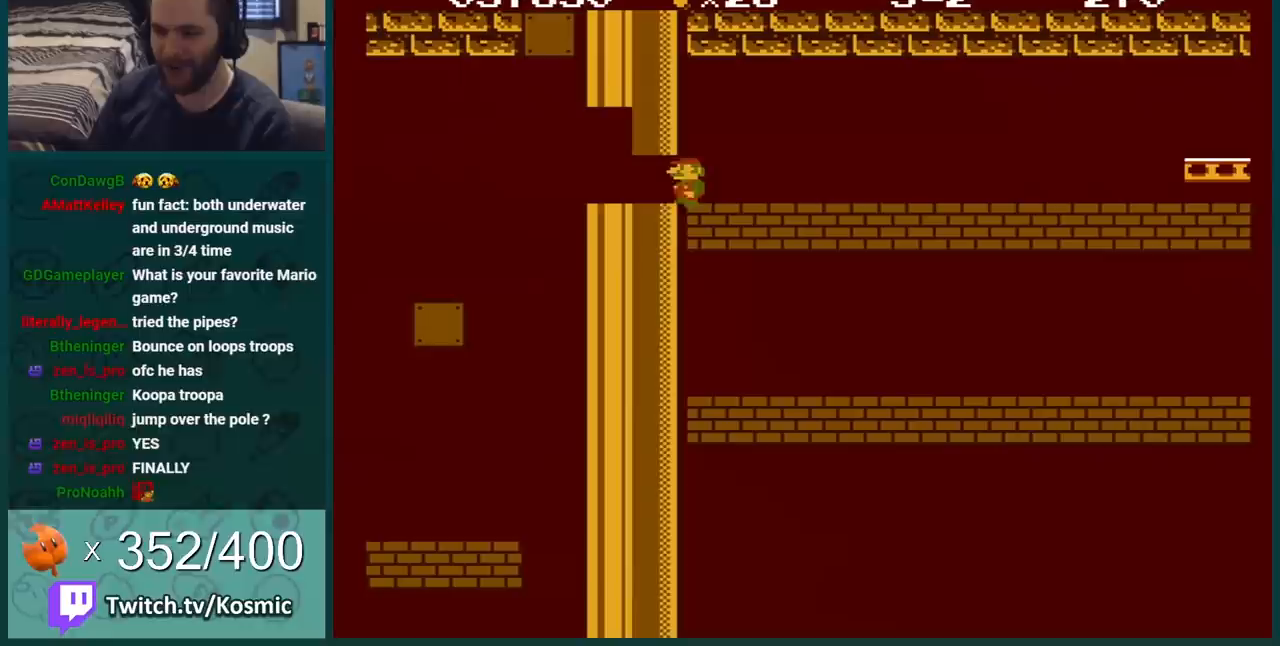
{"buttons": ["B"], "events": [[17, "DPAD_LEFT", "up"], [267, "A", "down"], [301, "DPAD_RIGHT", "down"], [351, "DPAD_RIGHT", "up"], [417, "A", "up"]]}
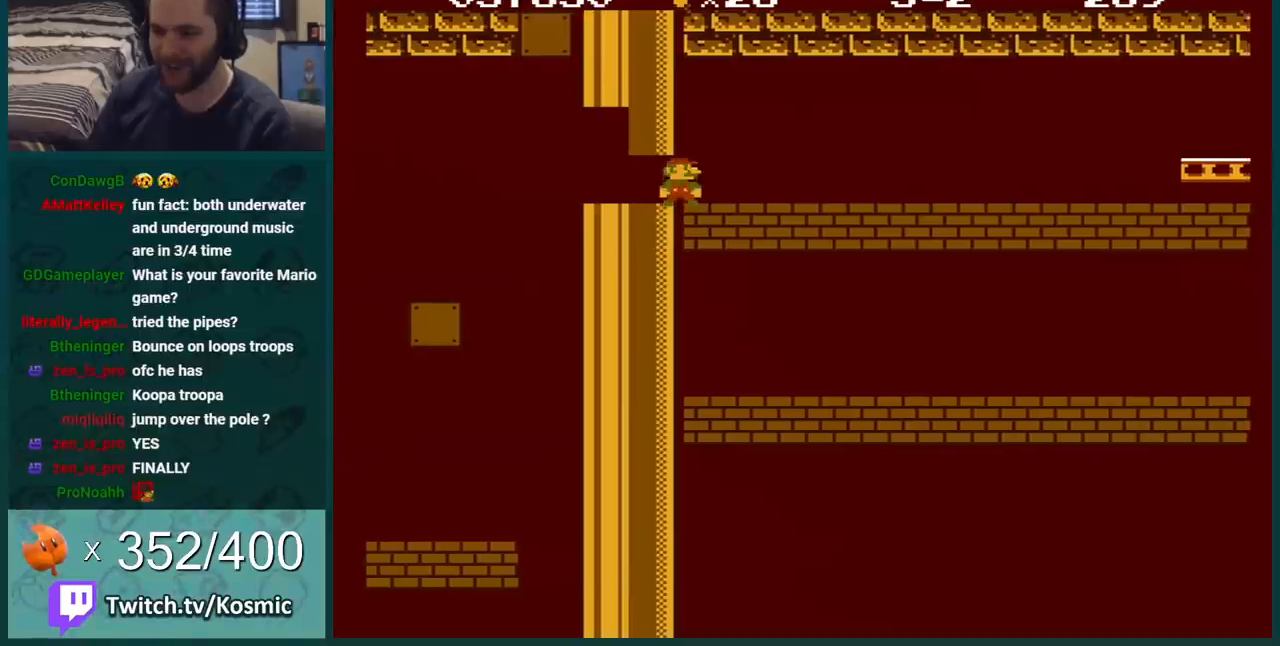
{"buttons": ["B", "DPAD_RIGHT"], "events": [[200, "A", "down"], [383, "A", "up"], [484, "DPAD_RIGHT", "down"]]}
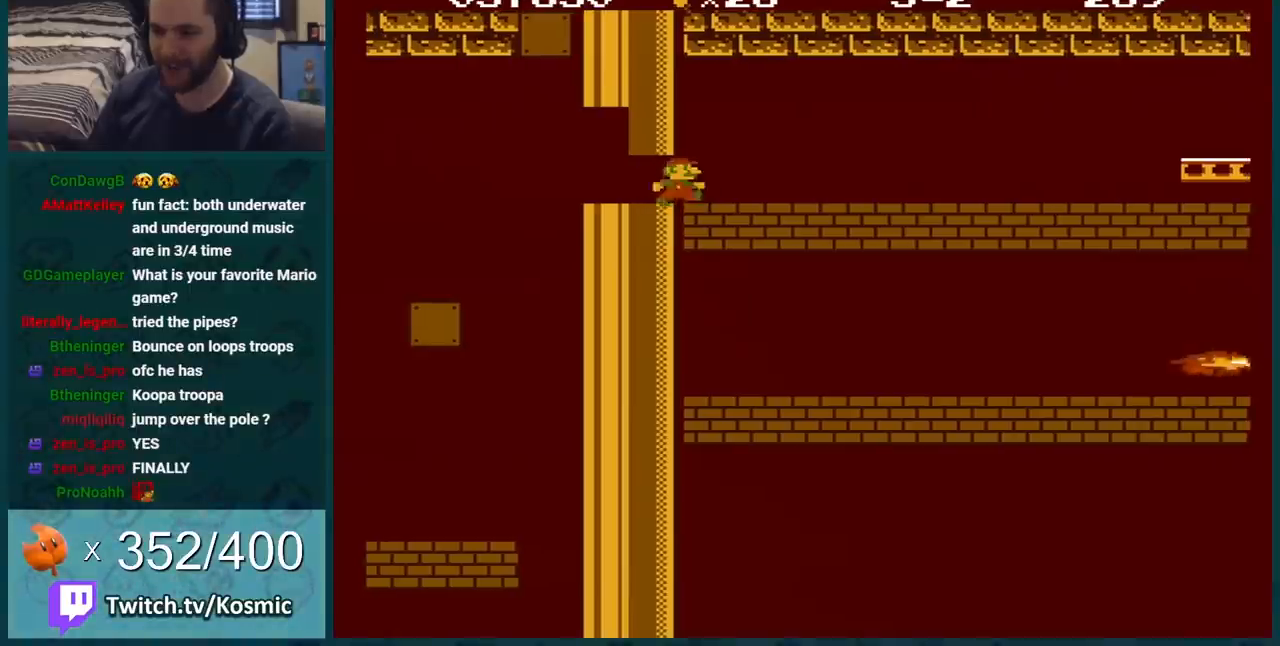
{"buttons": ["B", "DPAD_RIGHT"], "events": [[301, "DPAD_RIGHT", "up"], [451, "DPAD_RIGHT", "down"]]}
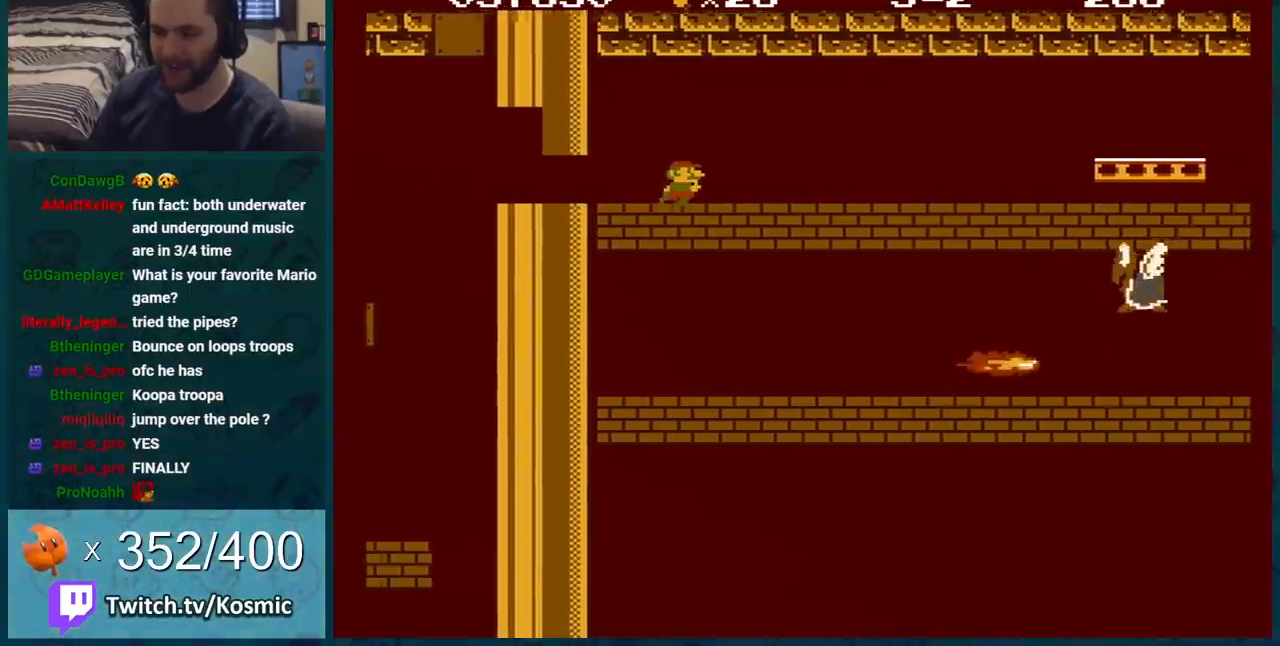
{"buttons": ["B"], "events": [[16, "DPAD_RIGHT", "up"], [133, "DPAD_RIGHT", "down"], [233, "DPAD_RIGHT", "up"]]}
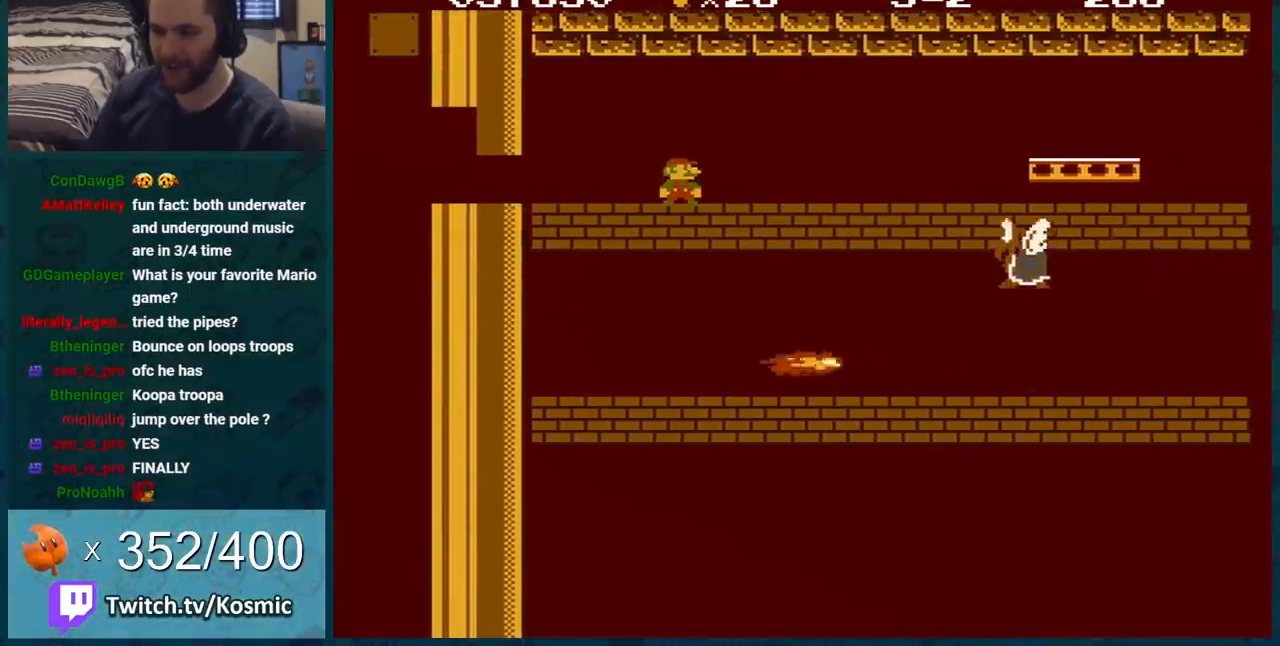
{"buttons": ["B"], "events": []}
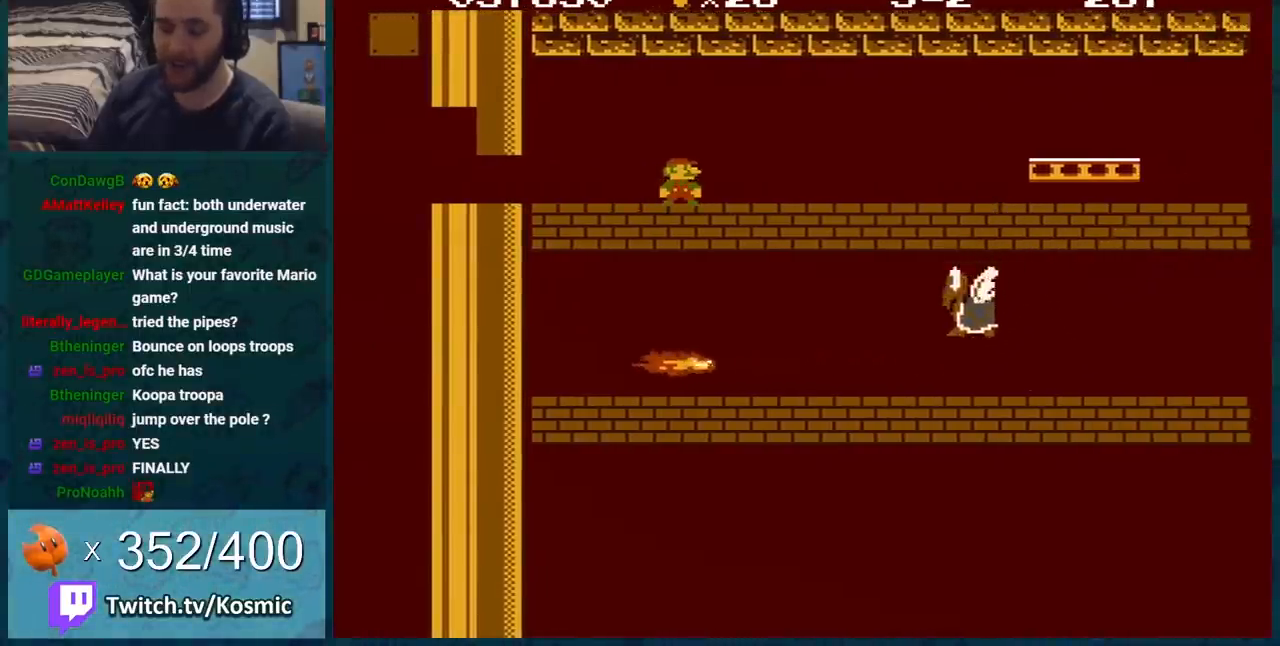
{"buttons": ["B"], "events": []}
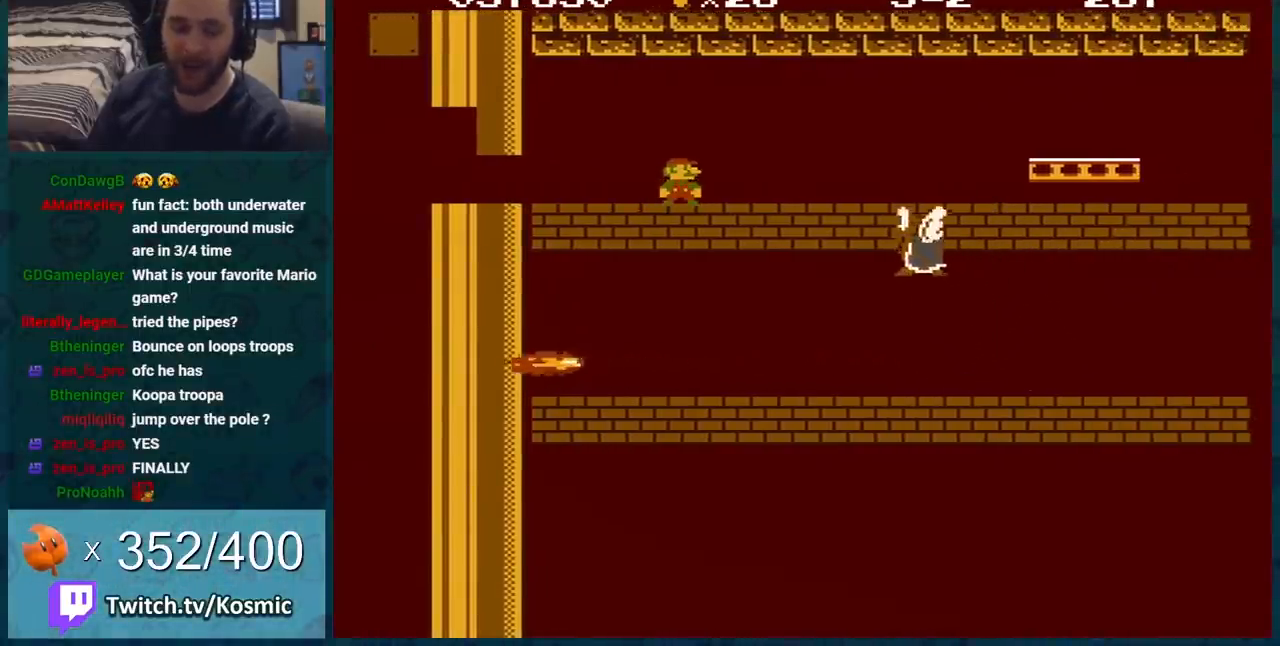
{"buttons": ["B", "DPAD_LEFT"], "events": [[34, "DPAD_LEFT", "down"]]}
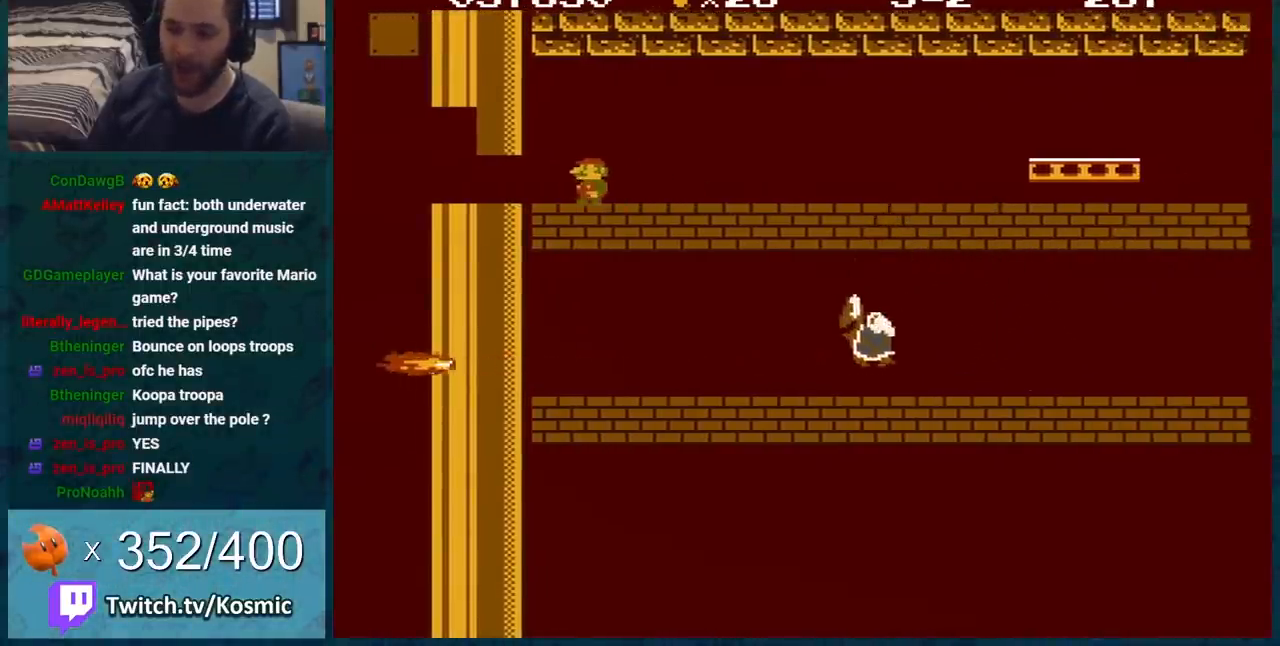
{"buttons": ["B"], "events": [[66, "DPAD_LEFT", "up"]]}
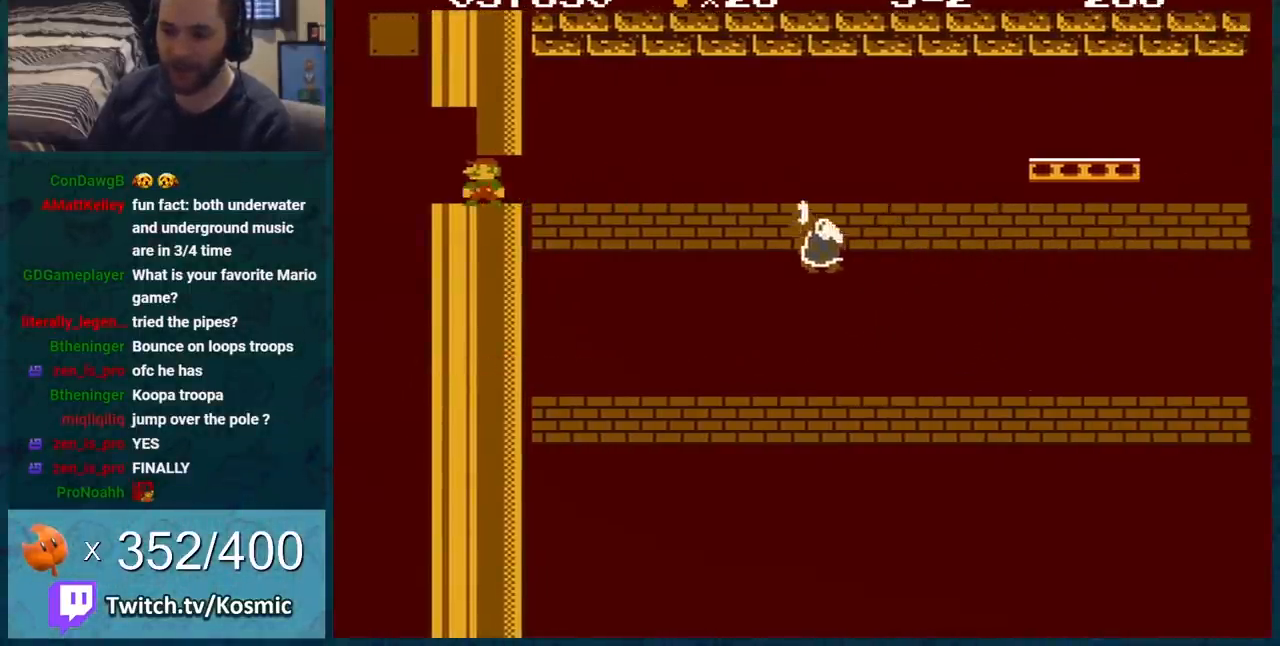
{"buttons": ["B"], "events": [[167, "A", "down"], [251, "A", "up"], [351, "A", "down"], [501, "A", "up"]]}
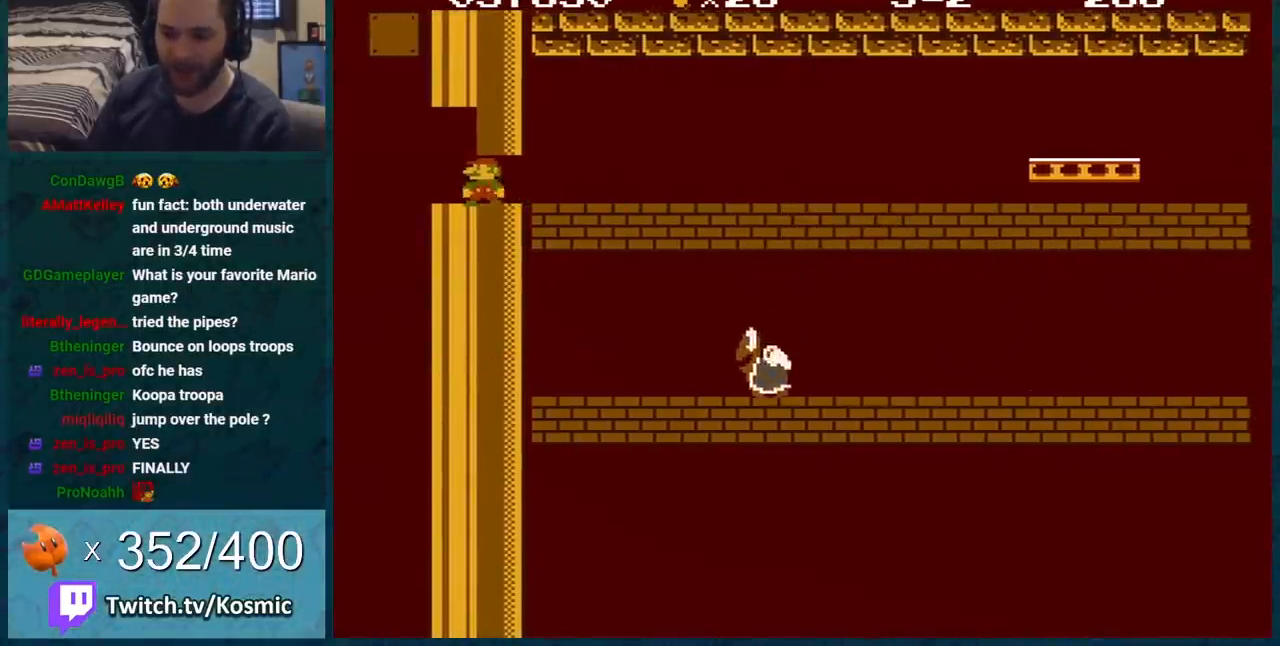
{"buttons": ["B", "DPAD_RIGHT"], "events": [[66, "DPAD_RIGHT", "down"]]}
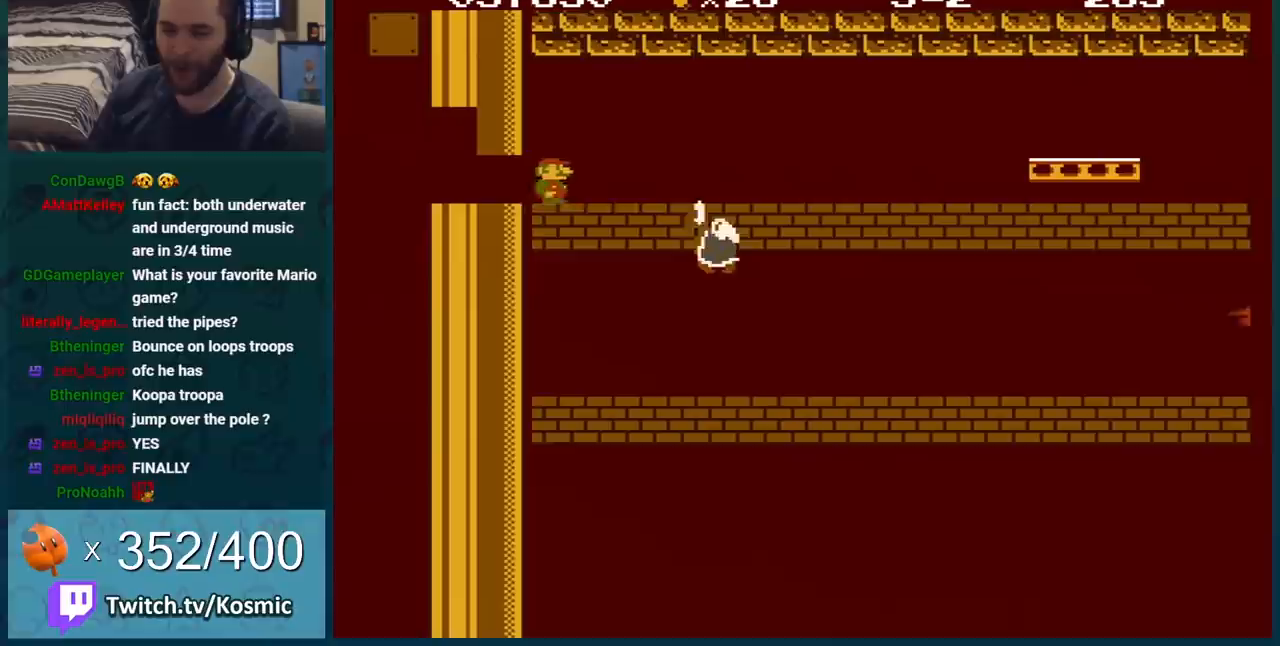
{"buttons": ["B", "DPAD_RIGHT"], "events": []}
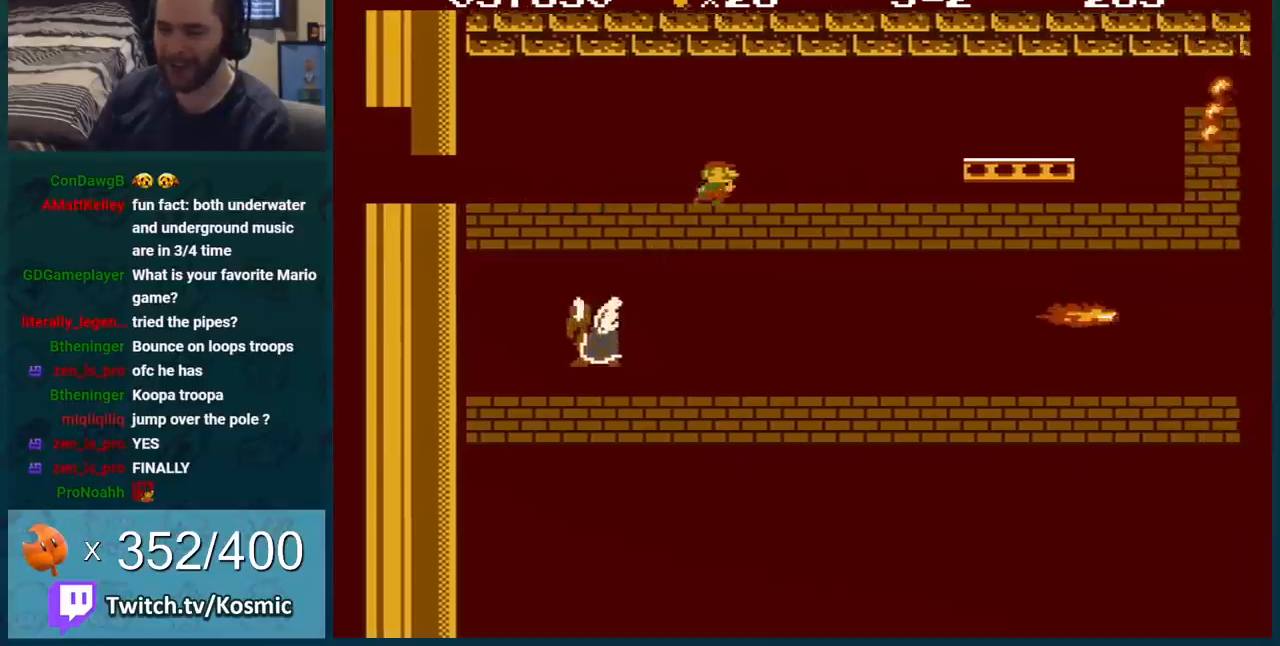
{"buttons": ["B"], "events": [[33, "DPAD_RIGHT", "up"], [200, "DPAD_LEFT", "down"], [283, "DPAD_LEFT", "up"]]}
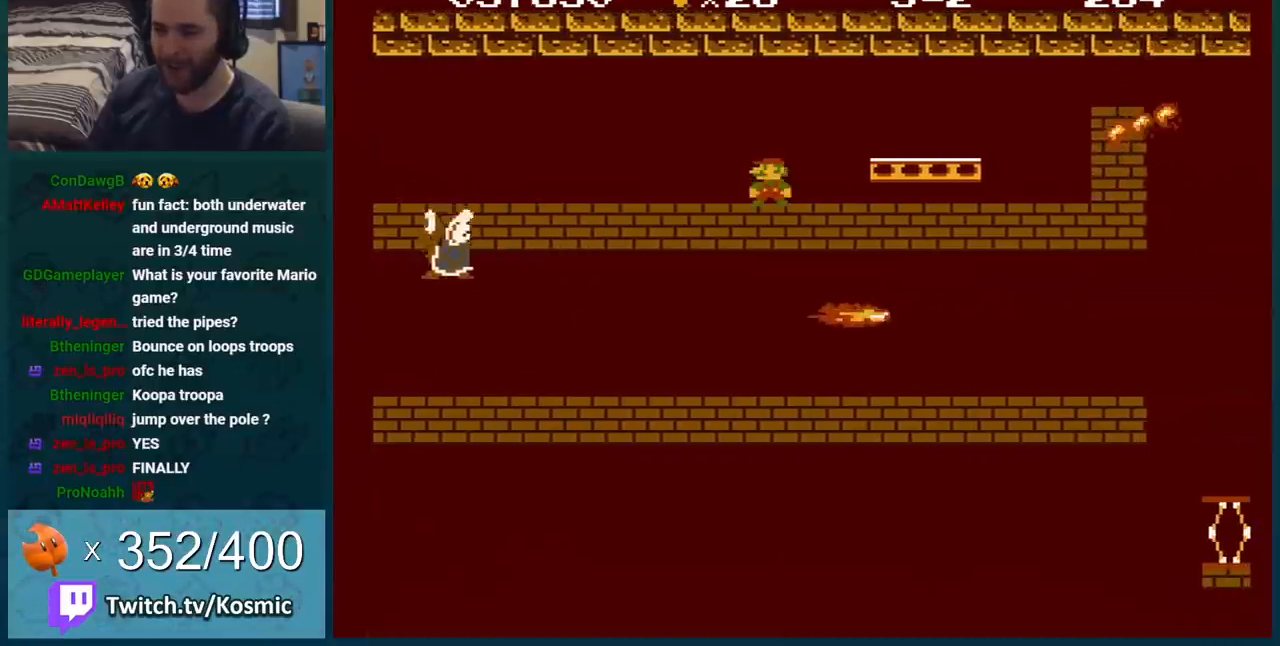
{"buttons": ["B"], "events": [[251, "DPAD_RIGHT", "down"], [467, "DPAD_RIGHT", "up"]]}
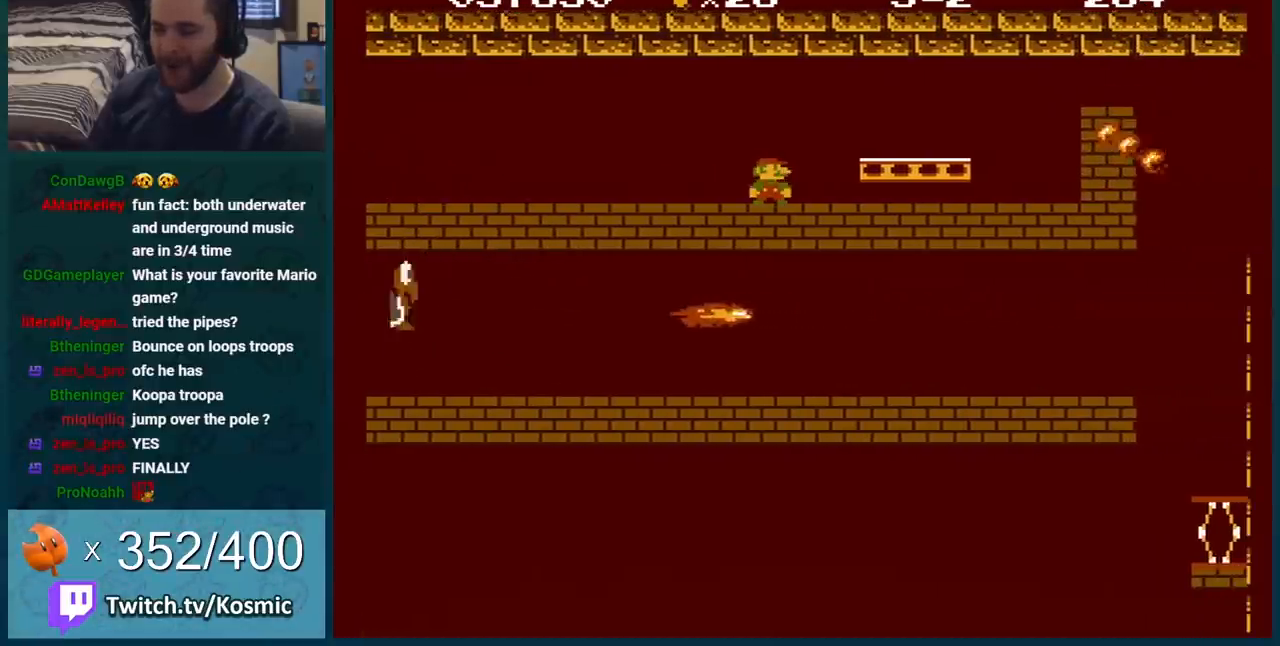
{"buttons": ["B"], "events": []}
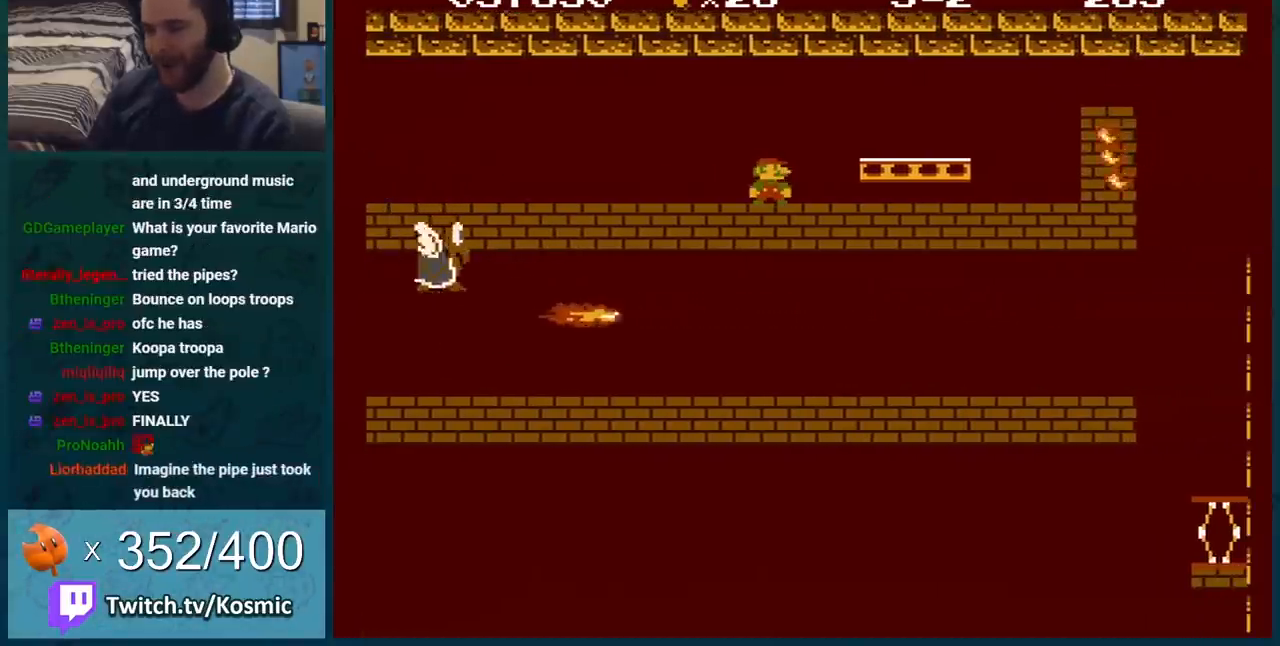
{"buttons": ["B", "DPAD_RIGHT"], "events": [[217, "DPAD_RIGHT", "down"]]}
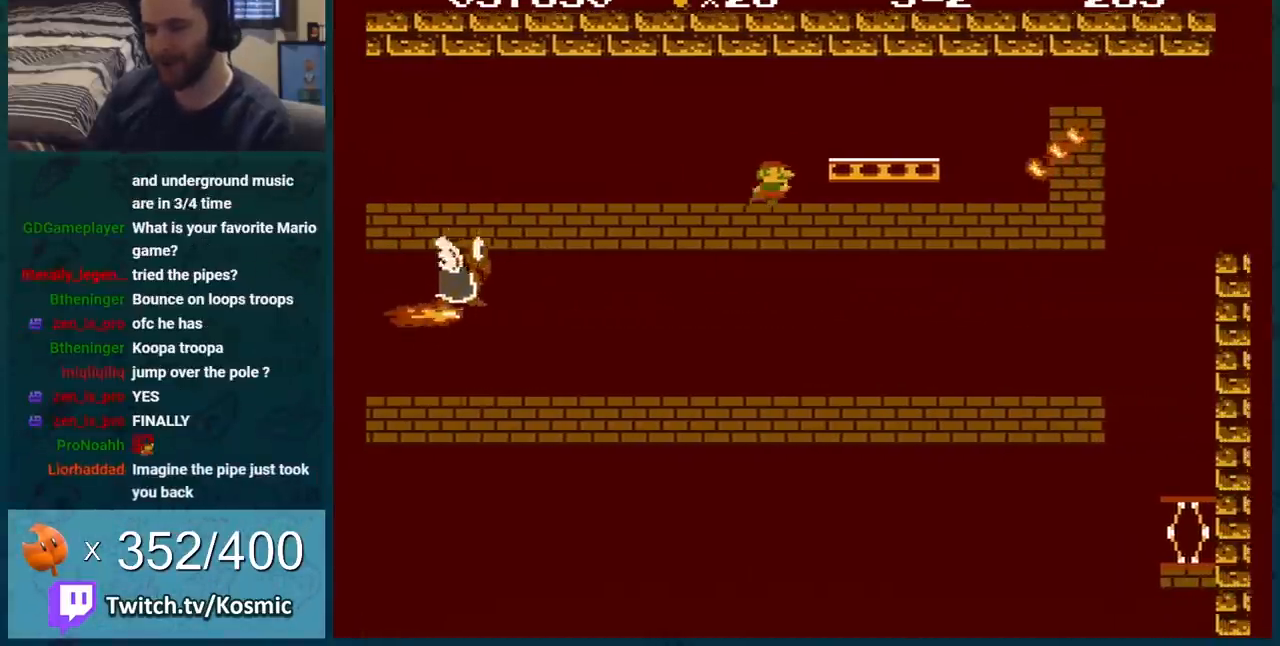
{"buttons": ["B"], "events": [[33, "A", "down"], [66, "A", "up"], [117, "DPAD_RIGHT", "up"]]}
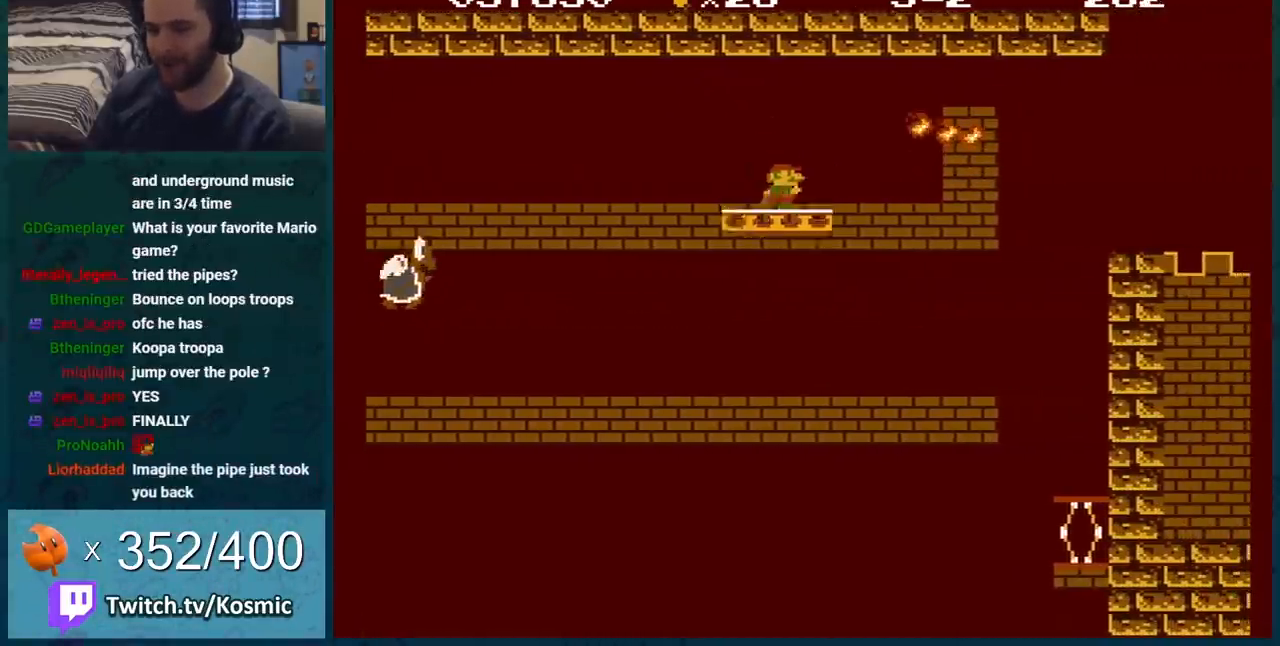
{"buttons": ["B", "DPAD_RIGHT"], "events": [[150, "DPAD_LEFT", "down"], [284, "DPAD_LEFT", "up"], [334, "DPAD_RIGHT", "down"]]}
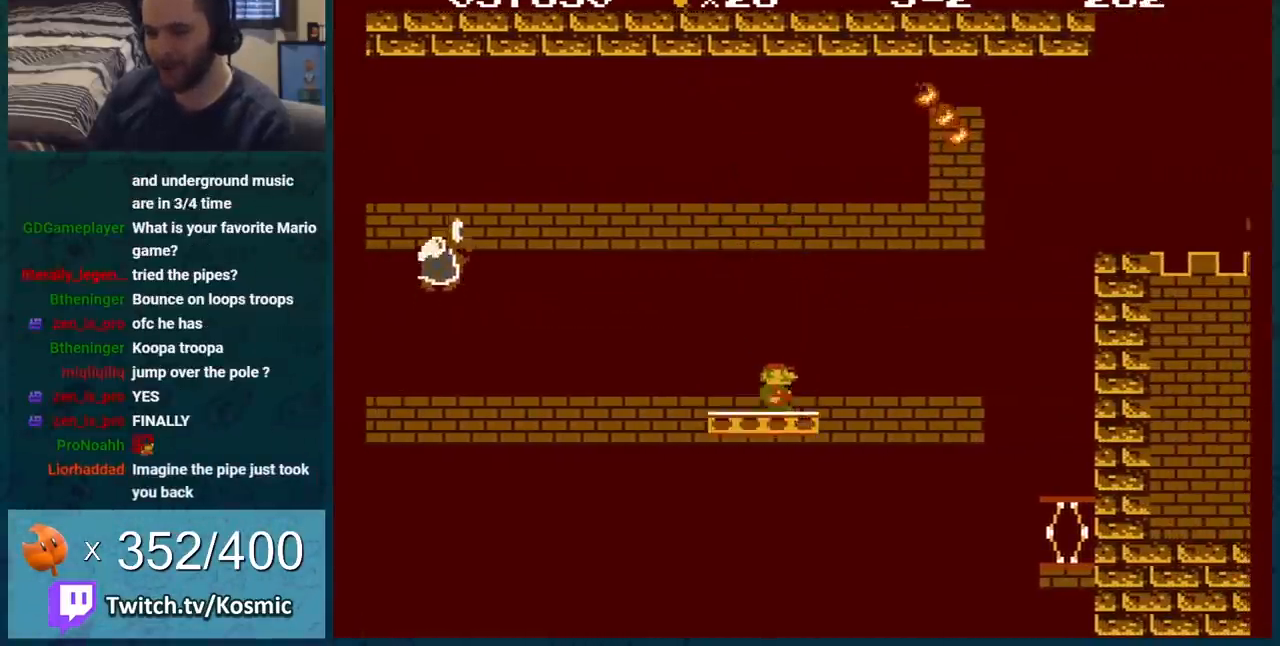
{"buttons": ["B"], "events": [[83, "A", "down"], [150, "A", "up"], [183, "DPAD_RIGHT", "up"]]}
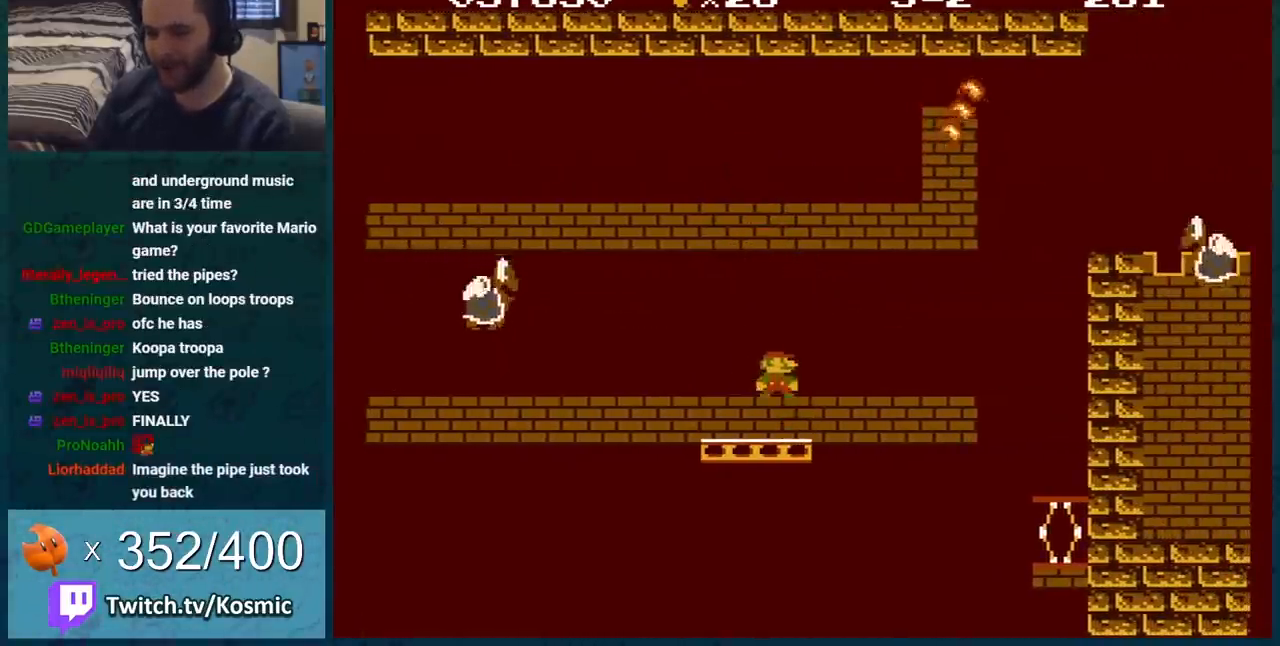
{"buttons": ["B"], "events": [[150, "DPAD_RIGHT", "down"], [284, "DPAD_RIGHT", "up"]]}
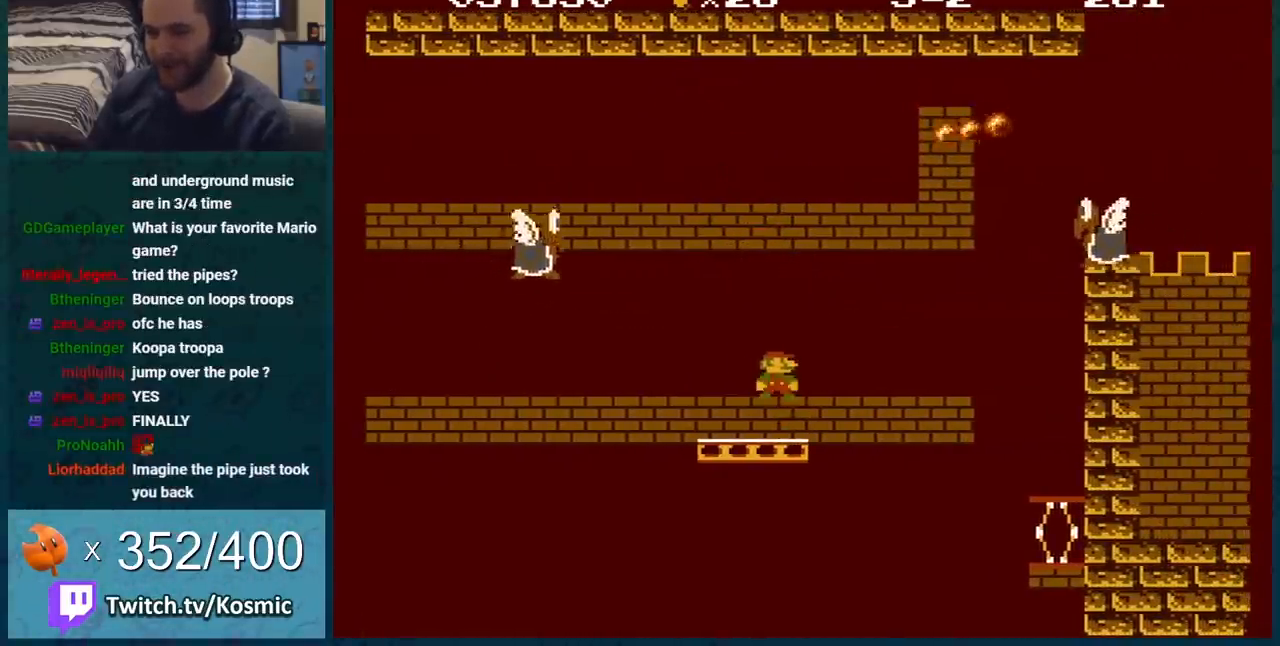
{"buttons": ["B", "DPAD_RIGHT"], "events": [[33, "DPAD_LEFT", "down"], [134, "DPAD_LEFT", "up"], [484, "DPAD_RIGHT", "down"]]}
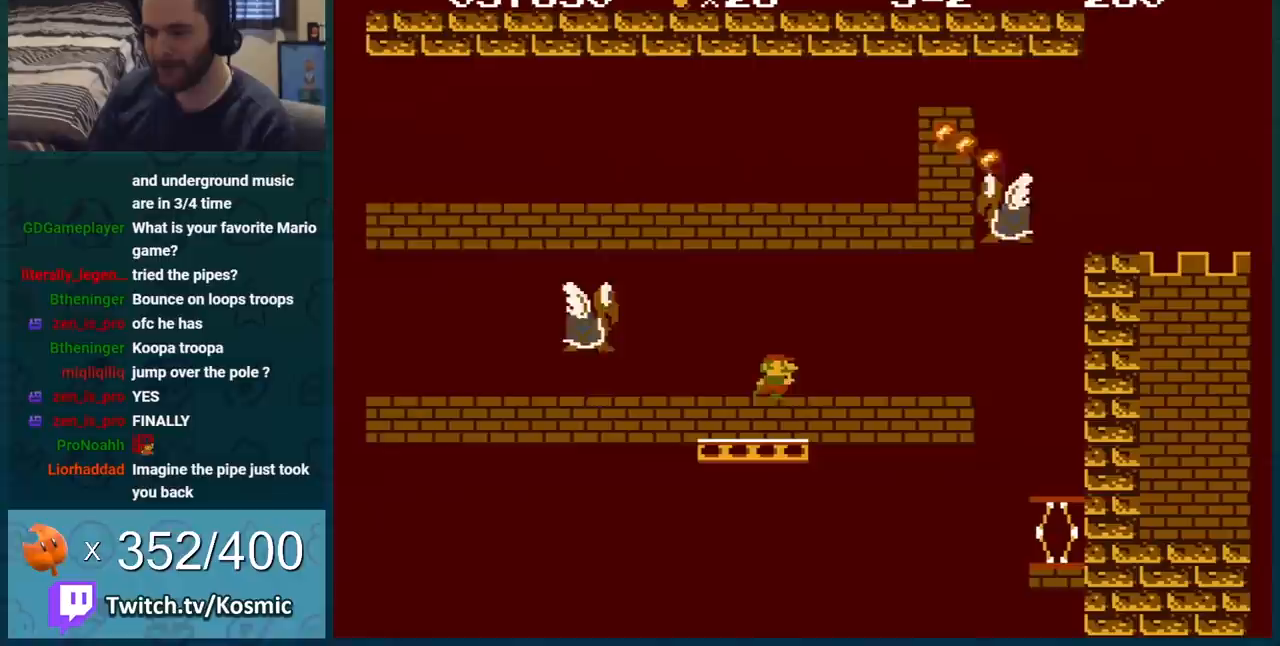
{"buttons": ["B", "DPAD_RIGHT"], "events": []}
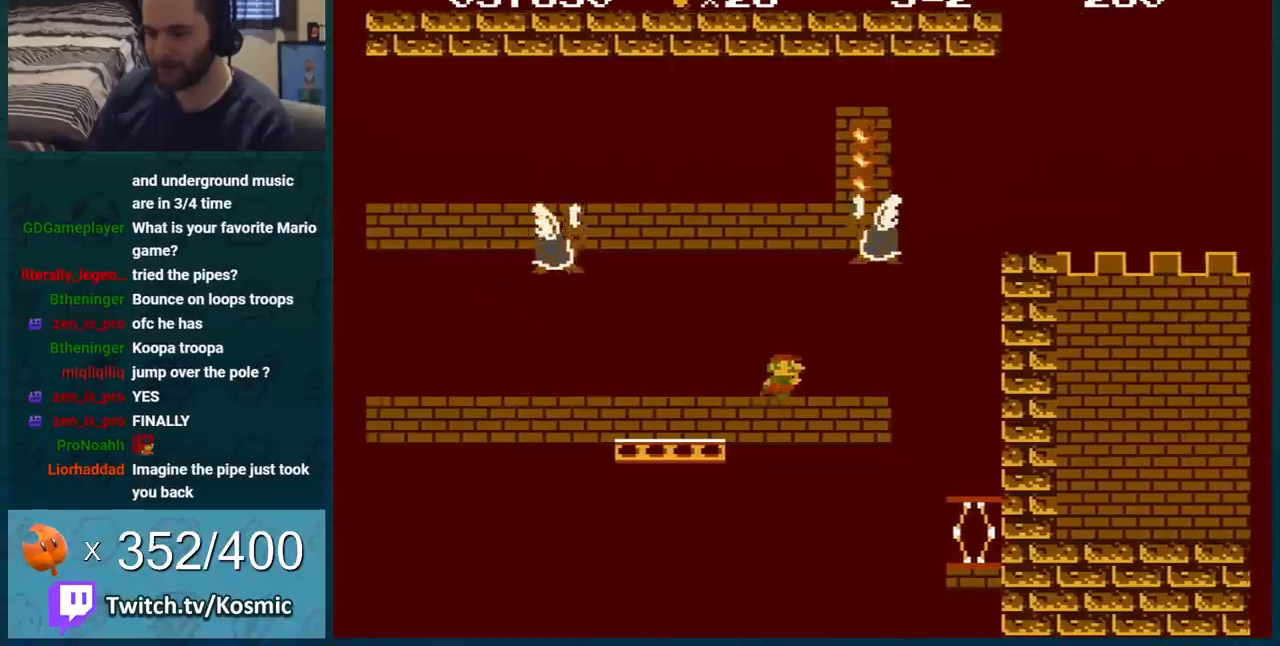
{"buttons": ["B"], "events": [[250, "DPAD_RIGHT", "up"]]}
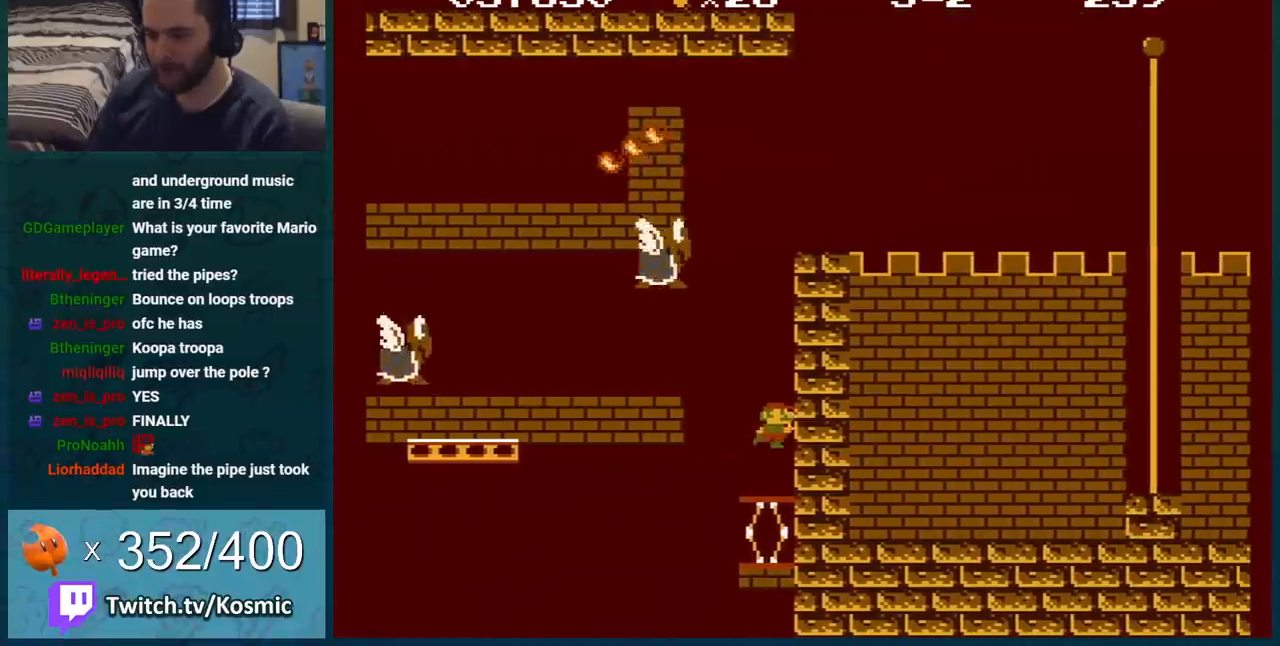
{"buttons": ["A", "B", "DPAD_RIGHT"], "events": [[133, "DPAD_RIGHT", "down"], [150, "A", "down"], [433, "A", "up"], [500, "A", "down"]]}
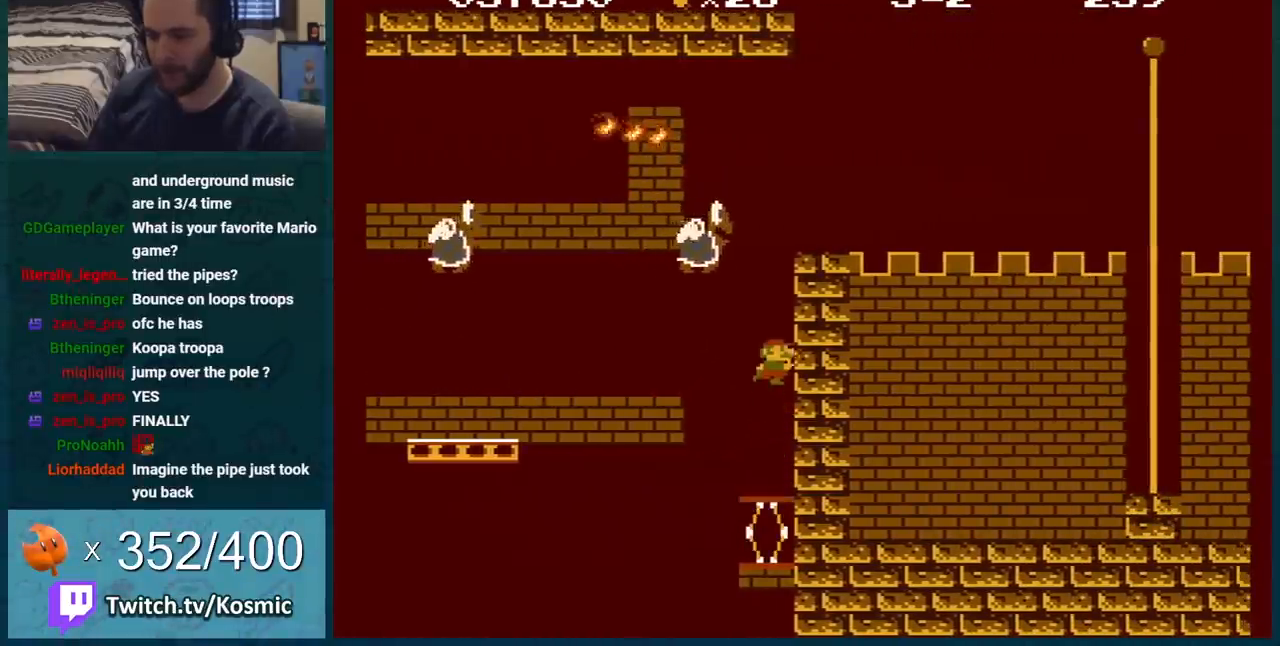
{"buttons": ["B"], "events": [[250, "A", "up"], [384, "DPAD_RIGHT", "up"]]}